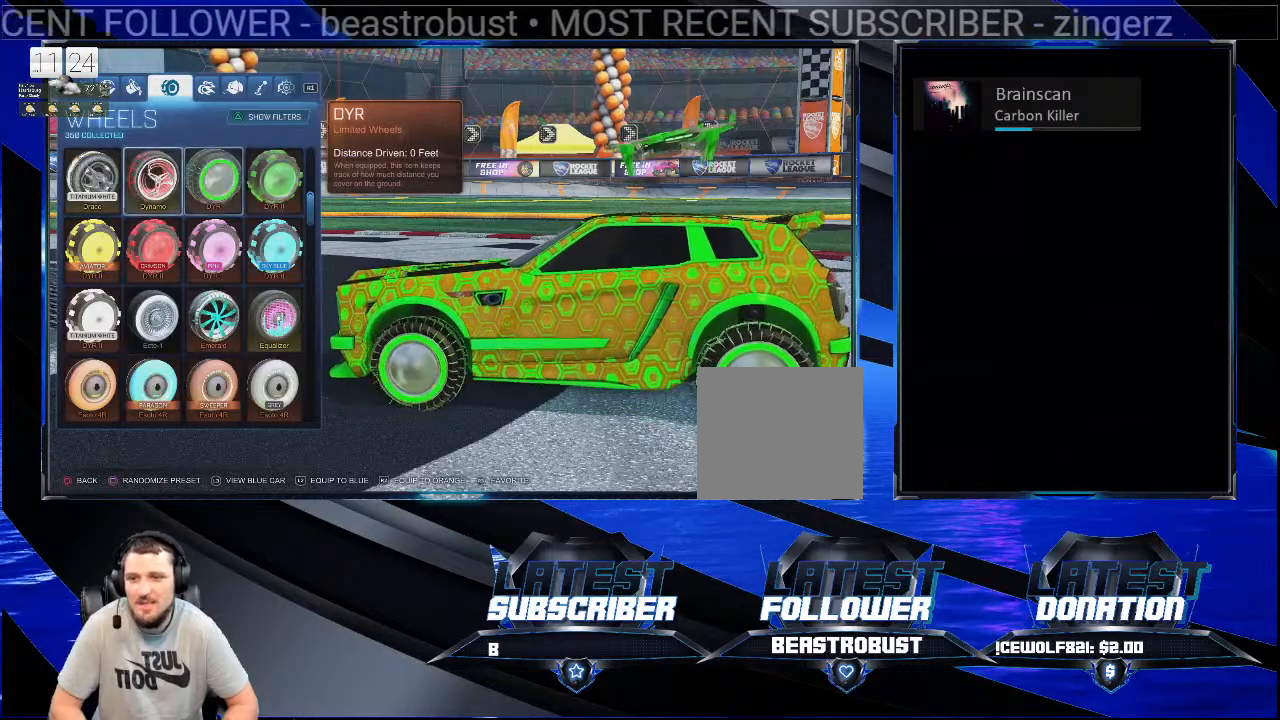
Gameplay with a controller (PlayStation layout); each line is a JSON object with the inputs held at the frame after it. "events" lists button and stick changes between this image and that frame as [ms after this image, input, new state], when the widget could be followed in between. Not read: L1 R1 START.
{"buttons": [], "left_stick": "center", "right_stick": "center", "events": [[100, "TRIANGLE", "down"], [200, "TRIANGLE", "up"]]}
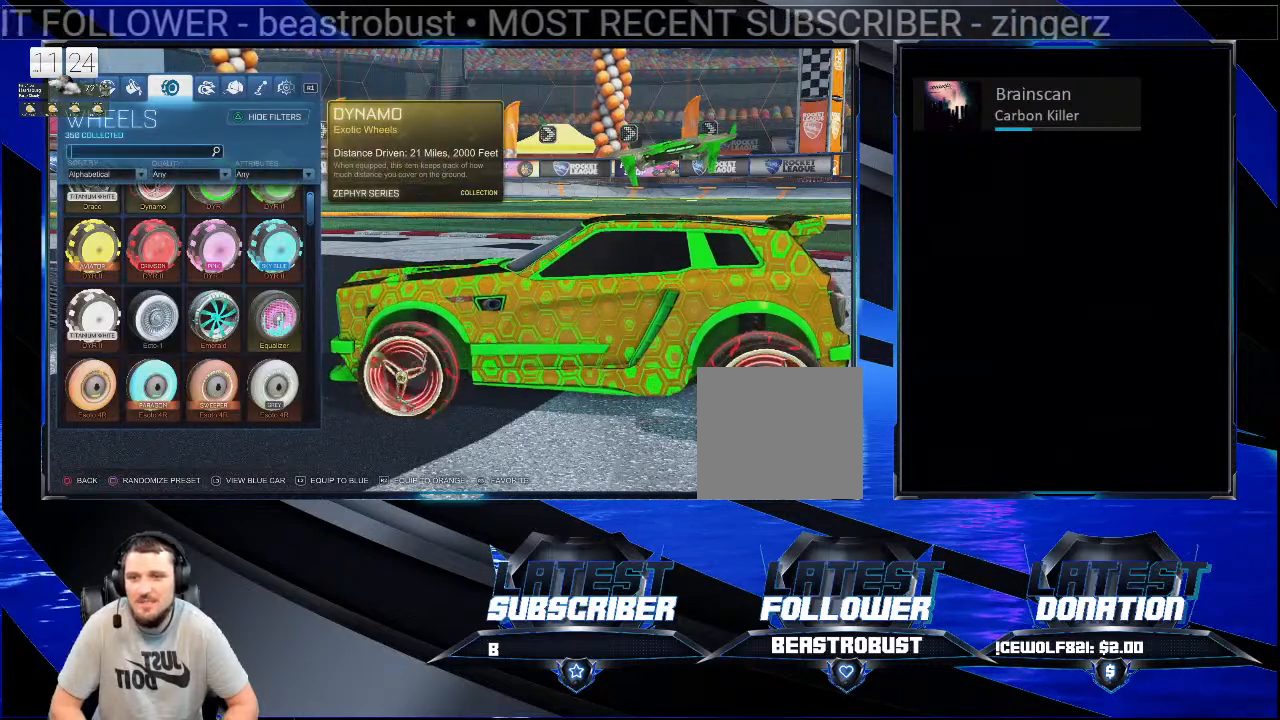
{"buttons": [], "left_stick": "center", "right_stick": "center", "events": []}
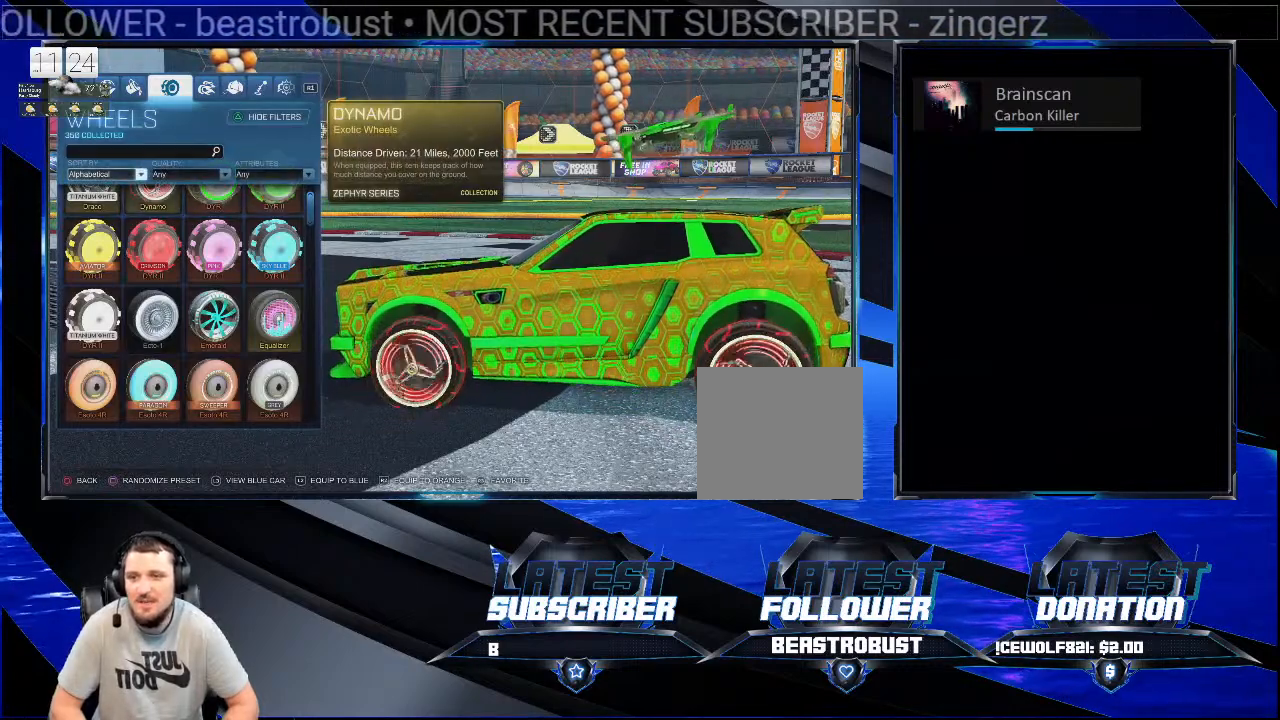
{"buttons": [], "left_stick": "center", "right_stick": "center", "events": []}
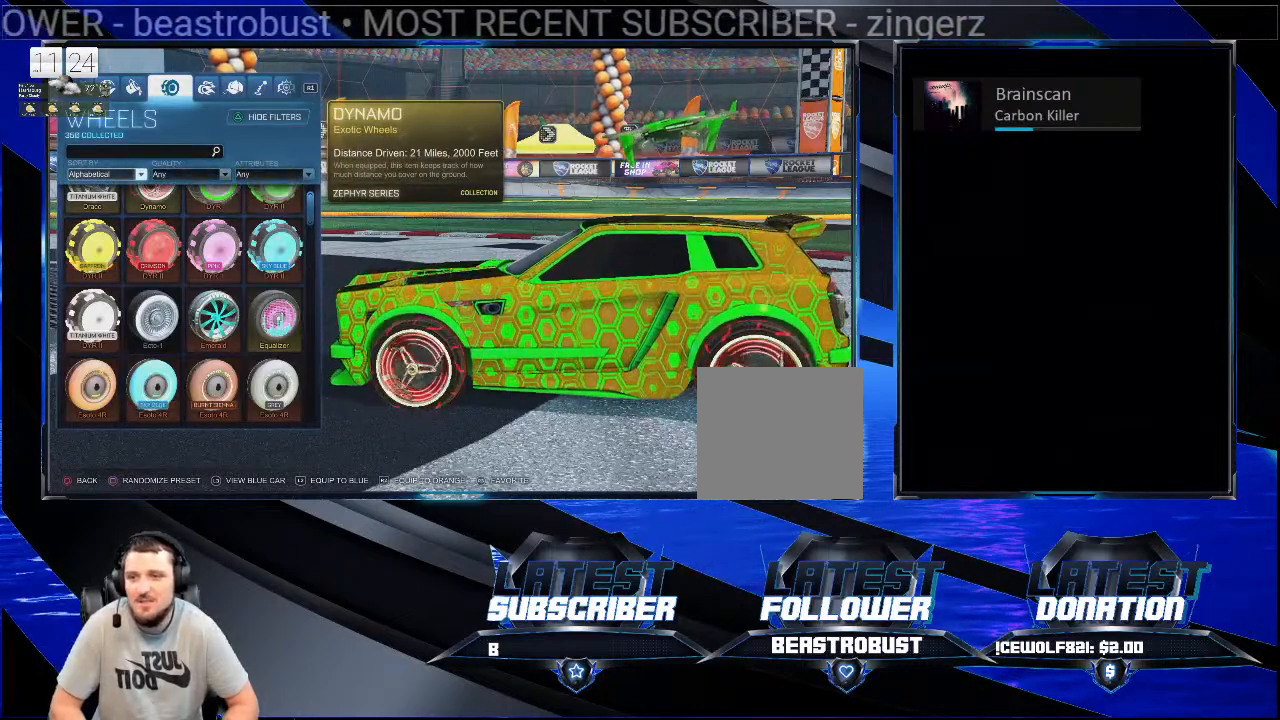
{"buttons": [], "left_stick": "center", "right_stick": "center", "events": [[133, "CROSS", "down"], [267, "CROSS", "up"]]}
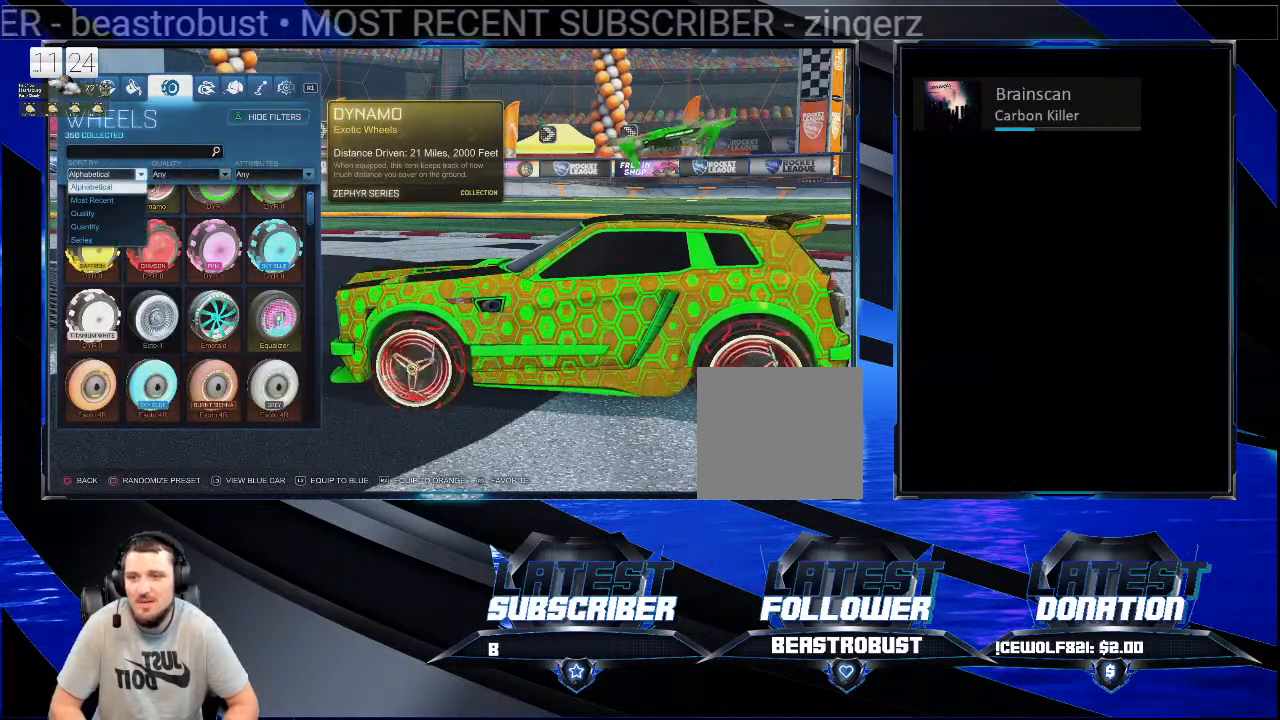
{"buttons": [], "left_stick": "center", "right_stick": "center", "events": []}
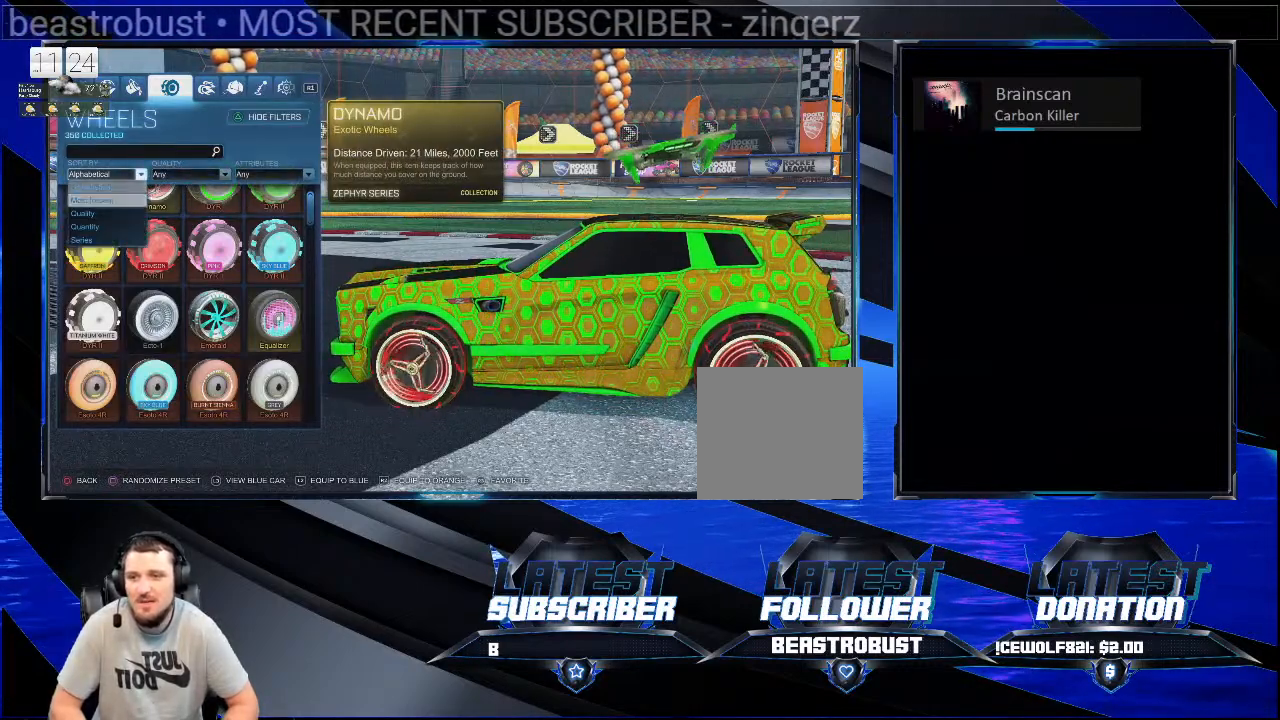
{"buttons": [], "left_stick": "center", "right_stick": "center", "events": [[333, "CROSS", "down"], [467, "CROSS", "up"]]}
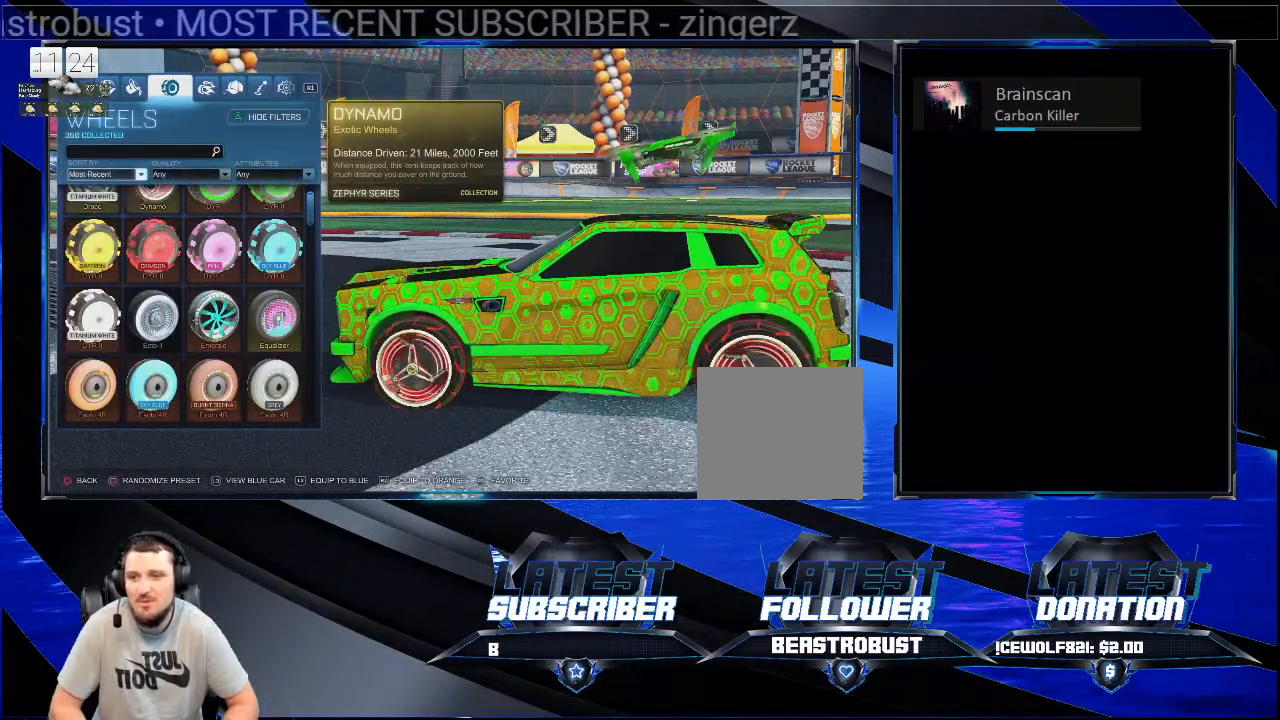
{"buttons": ["TRIANGLE"], "left_stick": "center", "right_stick": "center", "events": [[400, "TRIANGLE", "down"]]}
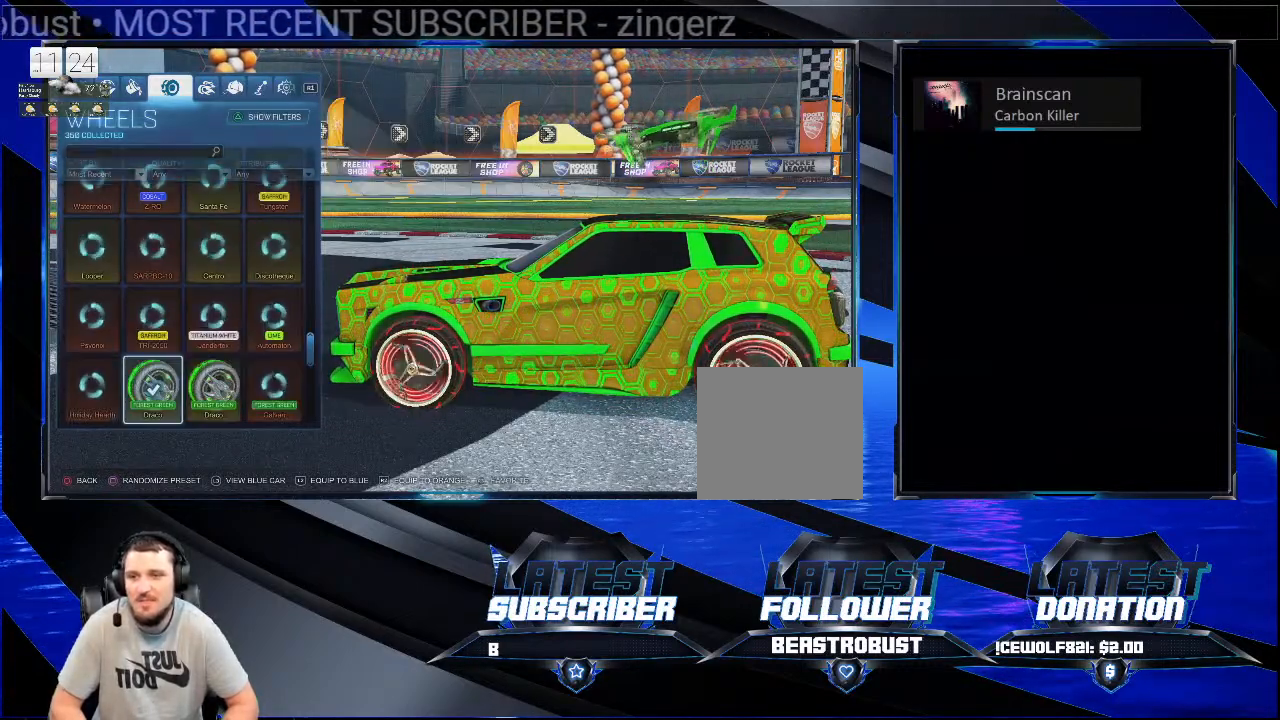
{"buttons": [], "left_stick": "center", "right_stick": "center", "events": [[67, "TRIANGLE", "up"]]}